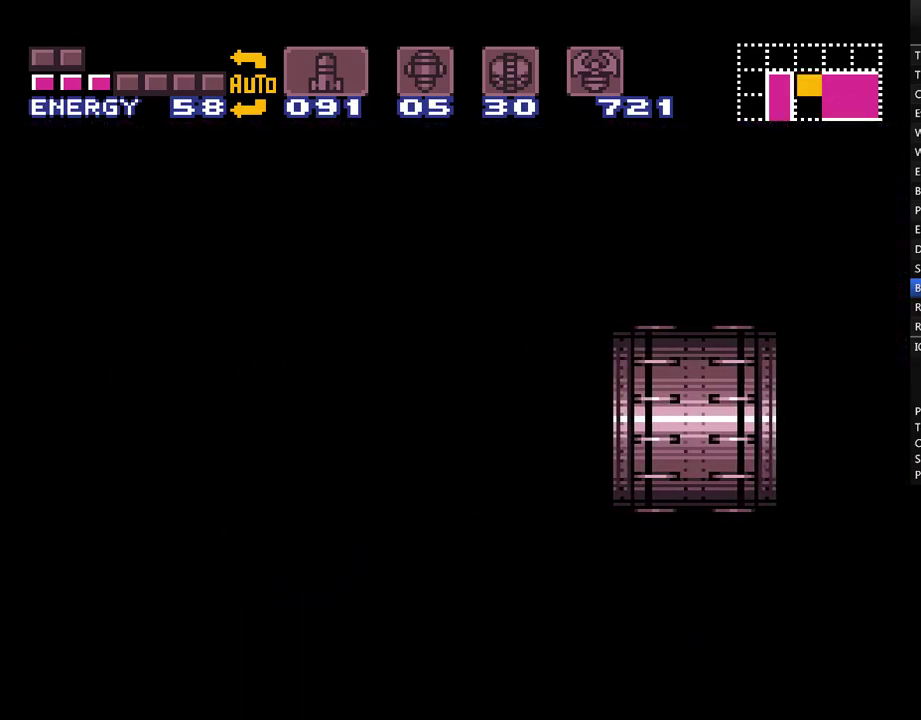
Gameplay with a controller (Nintendo layout); each line is a JSON object with the inputs held at the frame after it. "events" lists button and stick changes between this image and that frame as [ms after this image, input, new state], when the widget could be followed in between. Not read: L3 R3.
{"buttons": ["A", "L1"], "events": [[133, "DPAD_LEFT", "up"], [233, "L1", "down"]]}
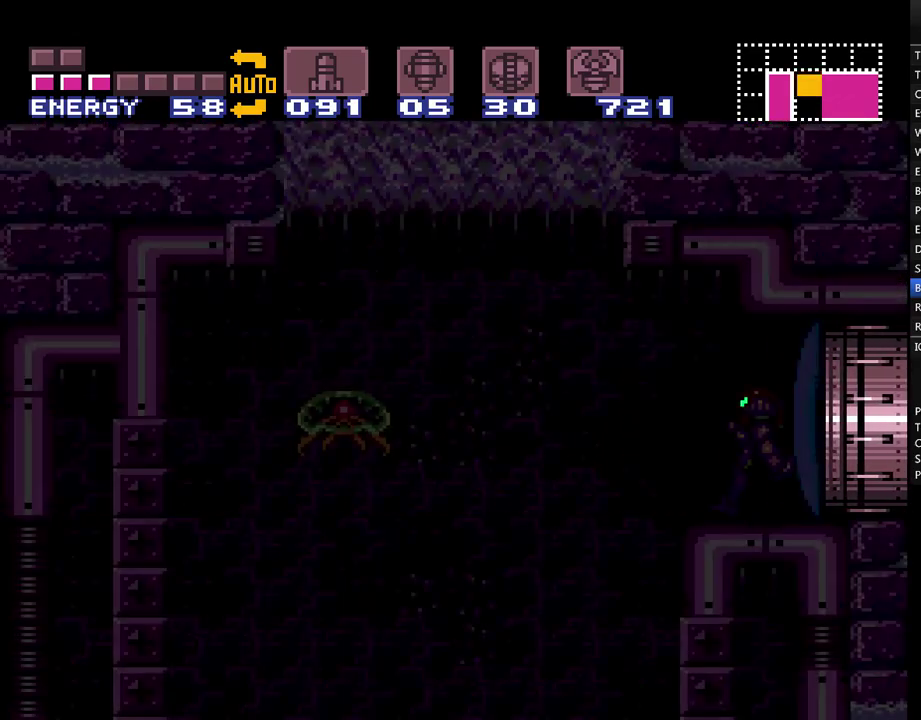
{"buttons": ["A", "L1", "DPAD_LEFT"], "events": [[333, "DPAD_LEFT", "down"]]}
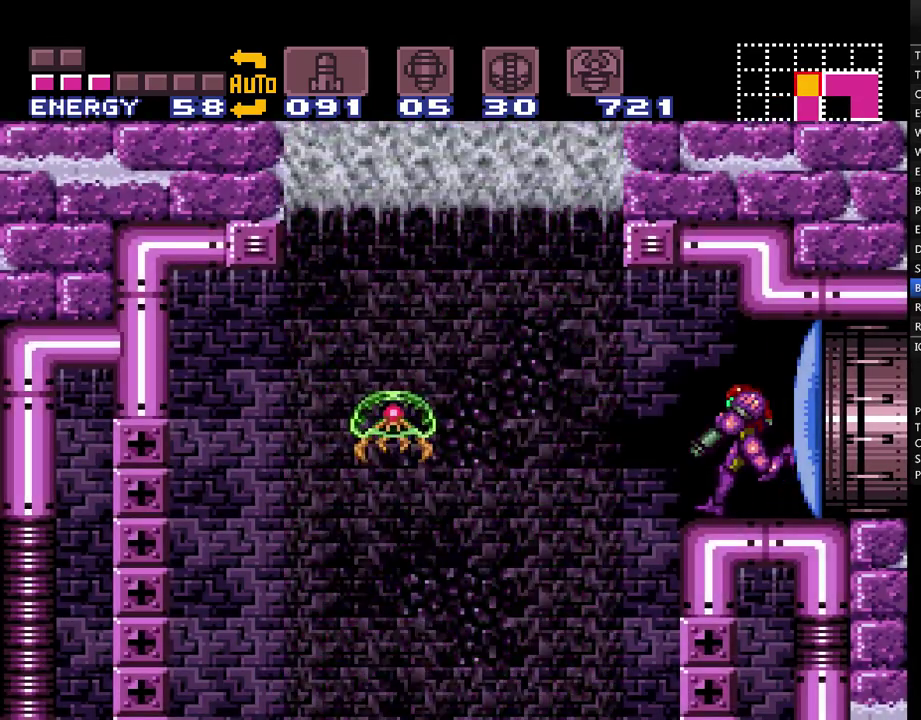
{"buttons": ["A", "DPAD_RIGHT"], "events": [[83, "DPAD_LEFT", "up"], [83, "L1", "up"], [233, "DPAD_RIGHT", "down"]]}
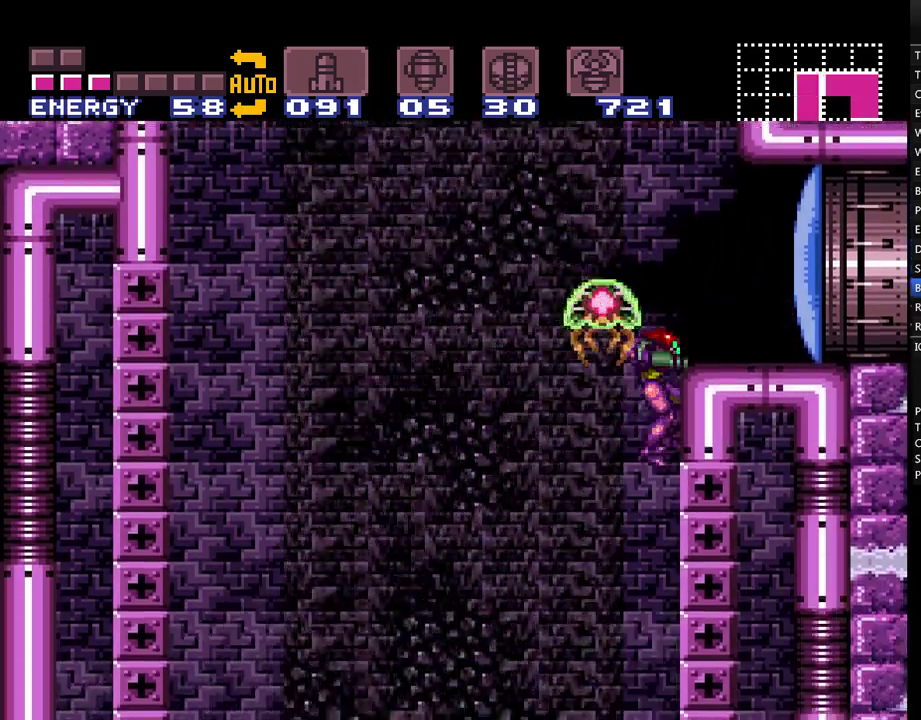
{"buttons": ["A"], "events": [[233, "DPAD_RIGHT", "up"]]}
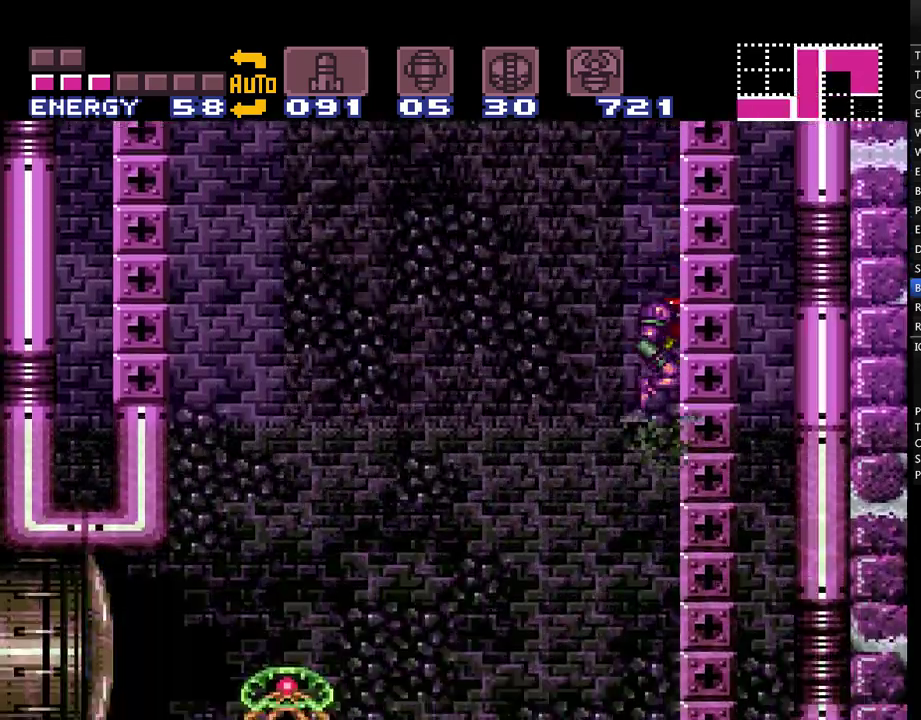
{"buttons": ["A"], "events": []}
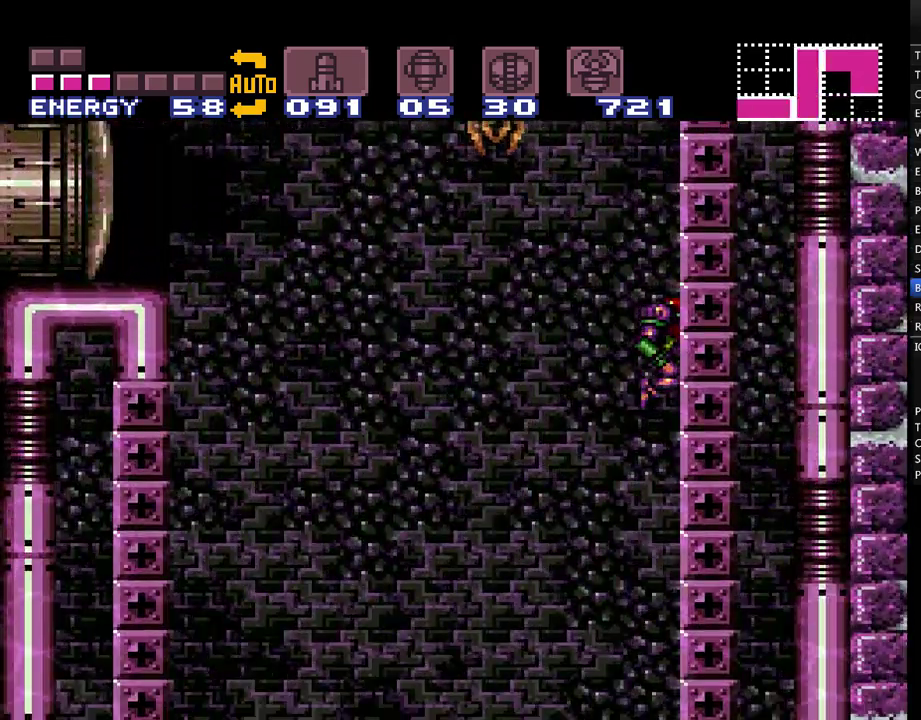
{"buttons": ["A", "DPAD_RIGHT"], "events": [[50, "DPAD_RIGHT", "down"]]}
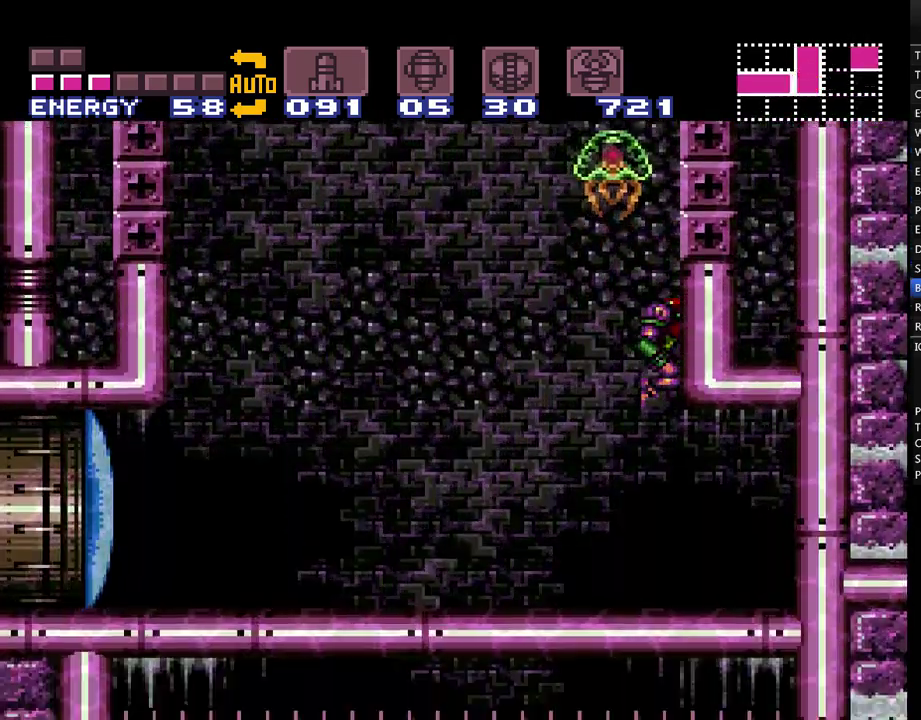
{"buttons": ["A", "DPAD_RIGHT"], "events": [[183, "Y", "down"], [267, "Y", "up"], [383, "Y", "down"], [450, "Y", "up"]]}
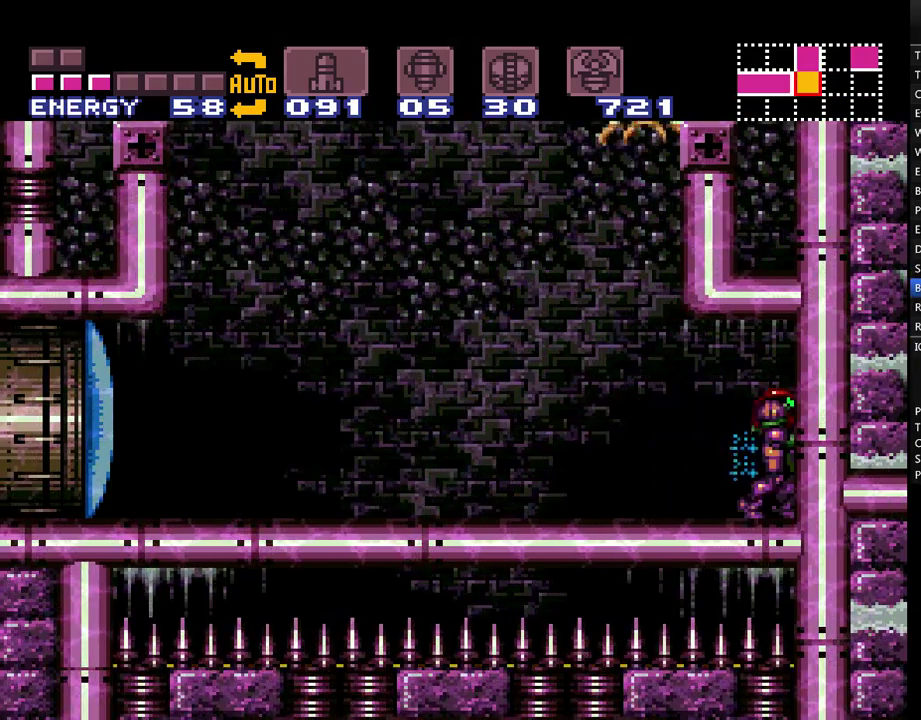
{"buttons": ["A", "DPAD_RIGHT"], "events": [[150, "DPAD_RIGHT", "up"], [233, "DPAD_DOWN", "down"], [317, "DPAD_DOWN", "up"], [383, "DPAD_DOWN", "down"], [383, "DPAD_RIGHT", "down"], [450, "DPAD_DOWN", "up"]]}
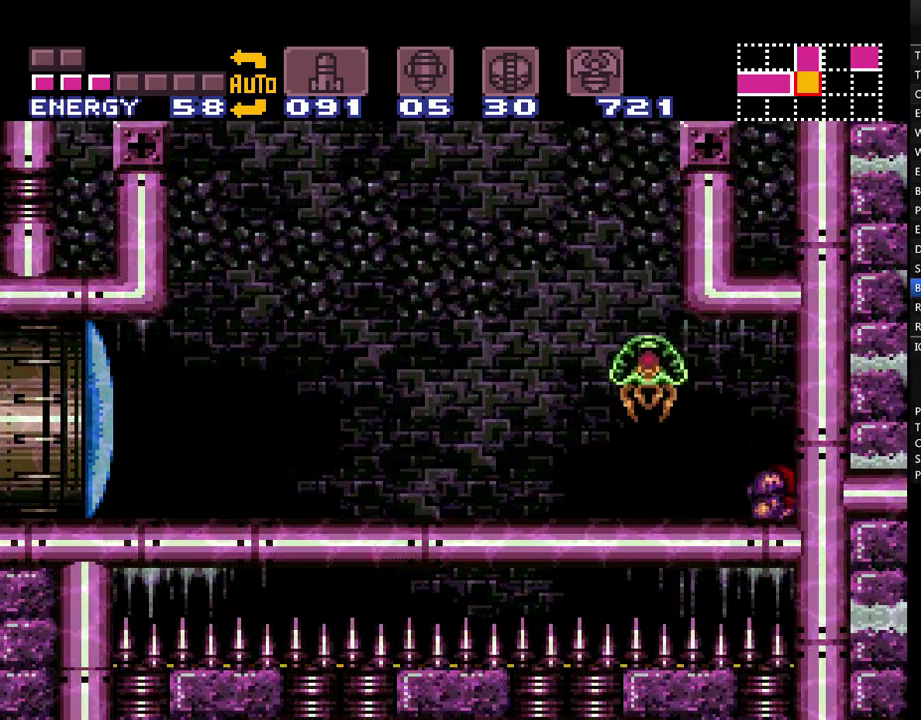
{"buttons": ["A", "DPAD_RIGHT"], "events": []}
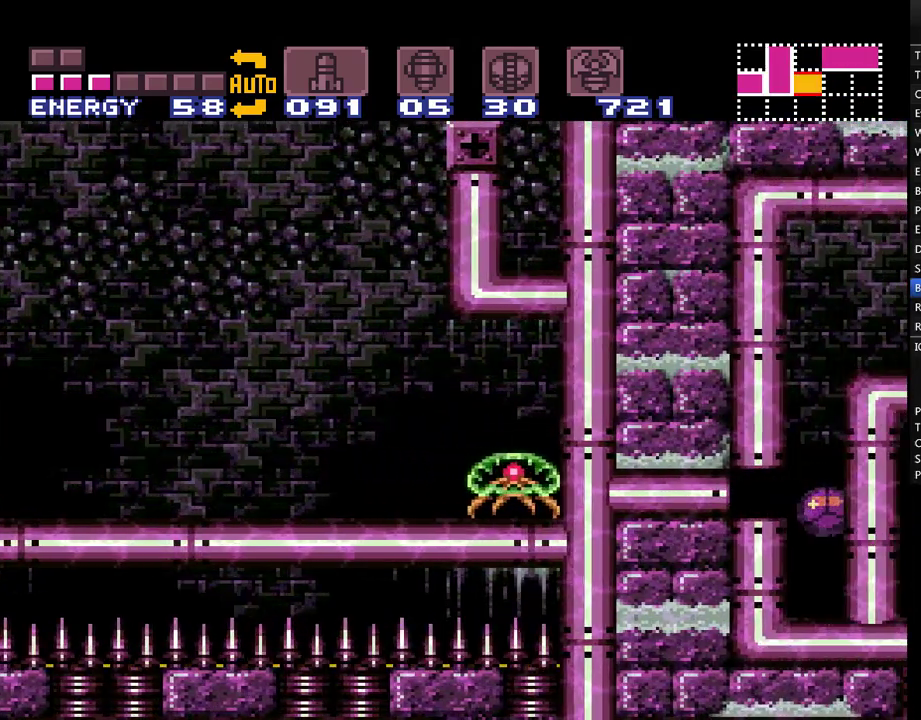
{"buttons": ["A", "B"], "events": [[133, "B", "down"], [250, "B", "up"], [250, "DPAD_RIGHT", "up"], [450, "B", "down"]]}
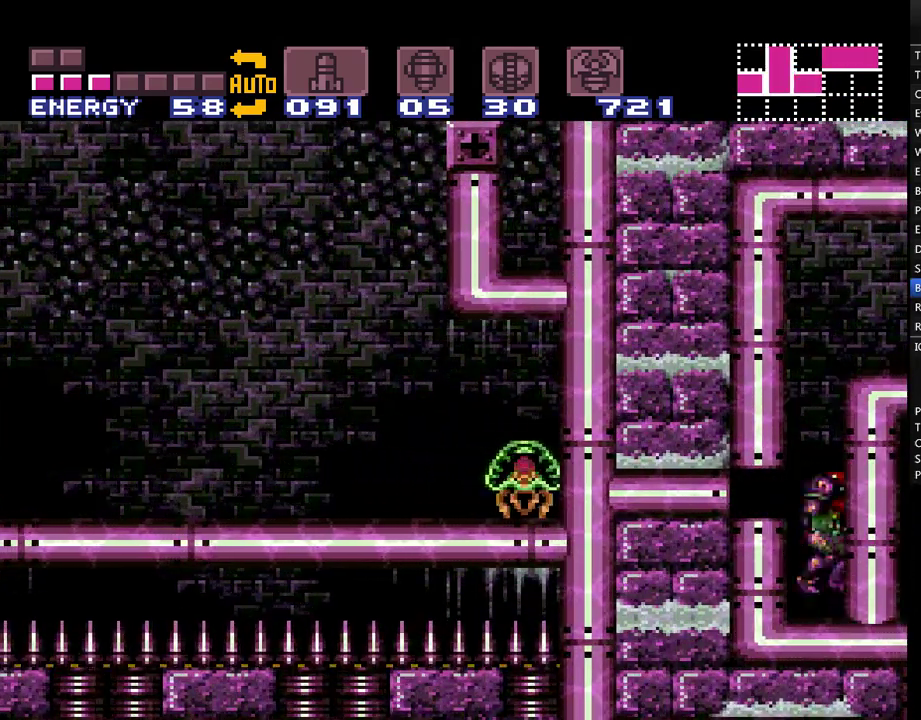
{"buttons": ["A", "DPAD_RIGHT"], "events": [[67, "DPAD_RIGHT", "down"], [267, "B", "up"], [333, "A", "up"], [383, "A", "down"]]}
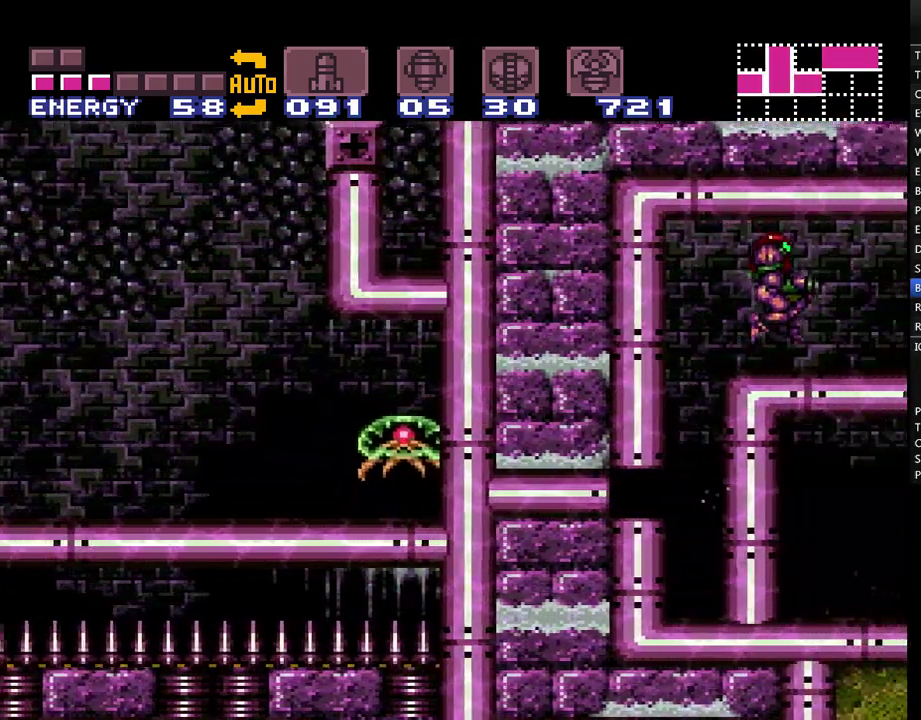
{"buttons": ["A", "DPAD_RIGHT"], "events": []}
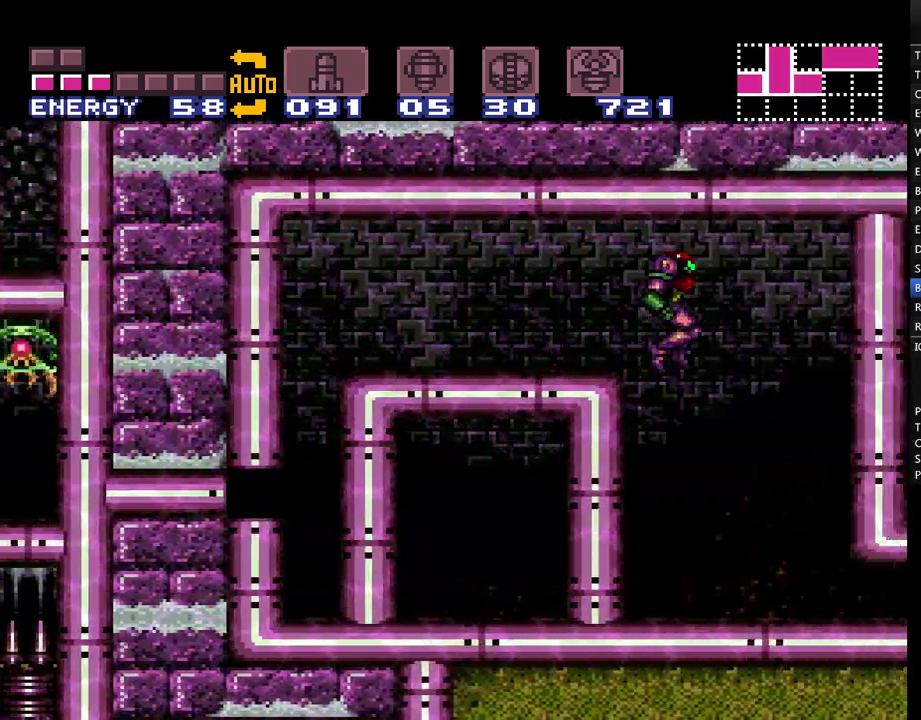
{"buttons": ["A", "DPAD_LEFT"], "events": [[167, "DPAD_RIGHT", "up"], [267, "DPAD_LEFT", "down"]]}
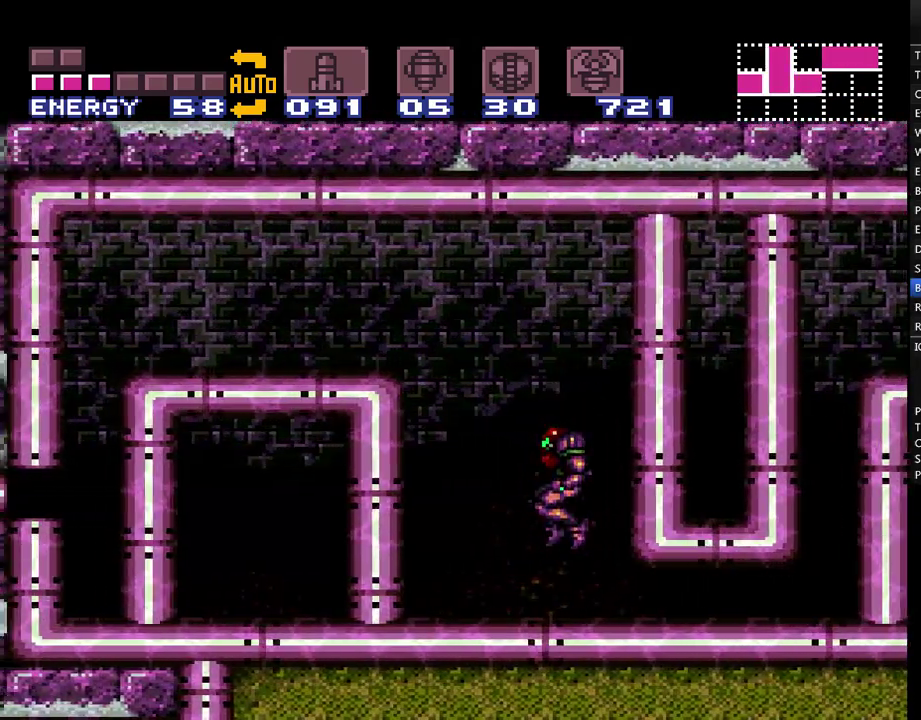
{"buttons": ["A", "DPAD_DOWN"], "events": [[183, "DPAD_LEFT", "up"], [317, "DPAD_DOWN", "down"], [417, "DPAD_DOWN", "up"], [500, "DPAD_DOWN", "down"]]}
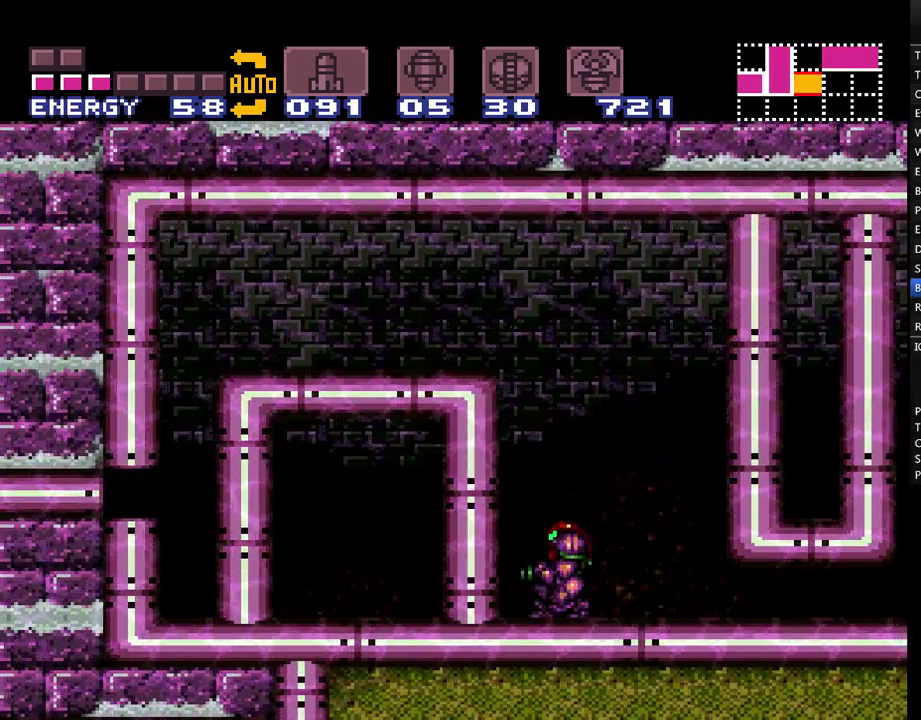
{"buttons": ["A", "DPAD_RIGHT"], "events": [[67, "DPAD_DOWN", "up"], [100, "DPAD_RIGHT", "down"]]}
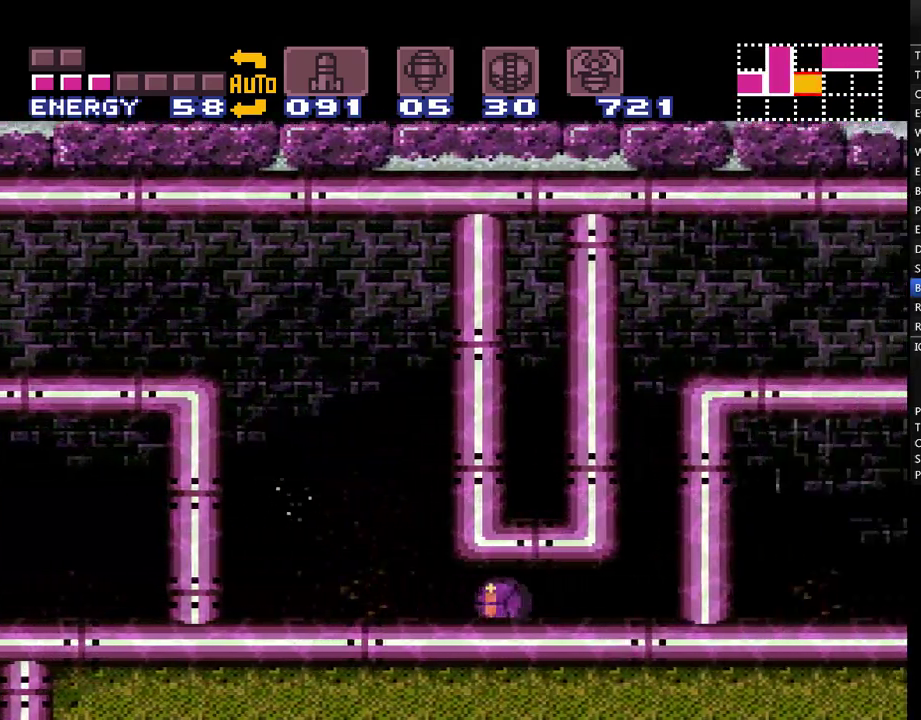
{"buttons": ["A", "B"], "events": [[283, "B", "down"], [383, "DPAD_RIGHT", "up"], [400, "B", "up"], [500, "B", "down"]]}
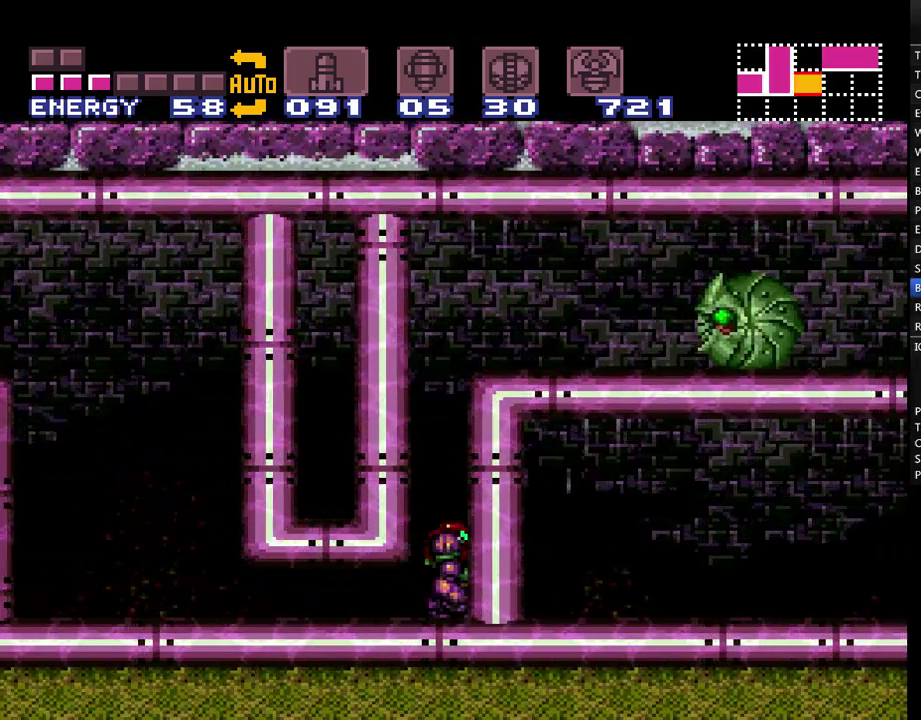
{"buttons": ["A", "DPAD_RIGHT"], "events": [[100, "DPAD_RIGHT", "down"], [317, "B", "up"]]}
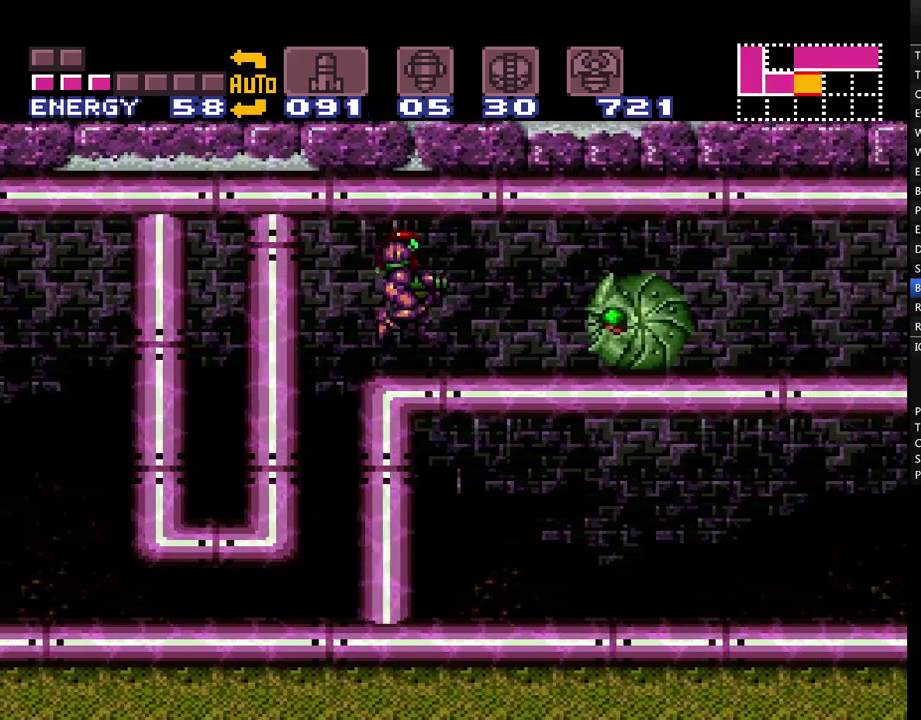
{"buttons": ["A"], "events": [[283, "DPAD_RIGHT", "up"], [383, "DPAD_DOWN", "down"], [467, "DPAD_DOWN", "up"]]}
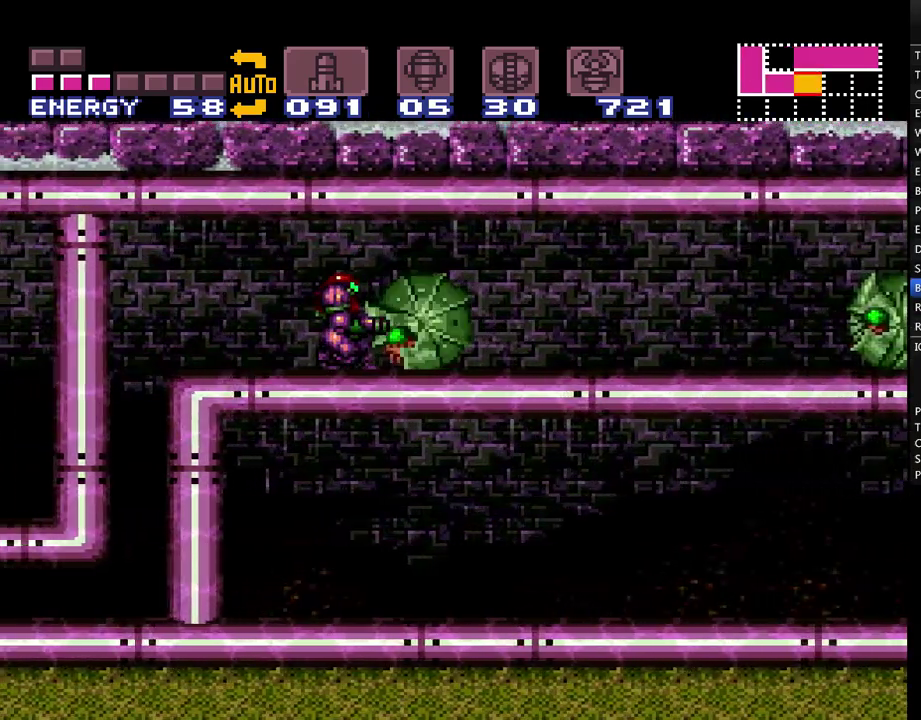
{"buttons": ["A", "Y", "DPAD_RIGHT"], "events": [[283, "DPAD_RIGHT", "down"], [300, "Y", "down"], [400, "Y", "up"], [500, "Y", "down"]]}
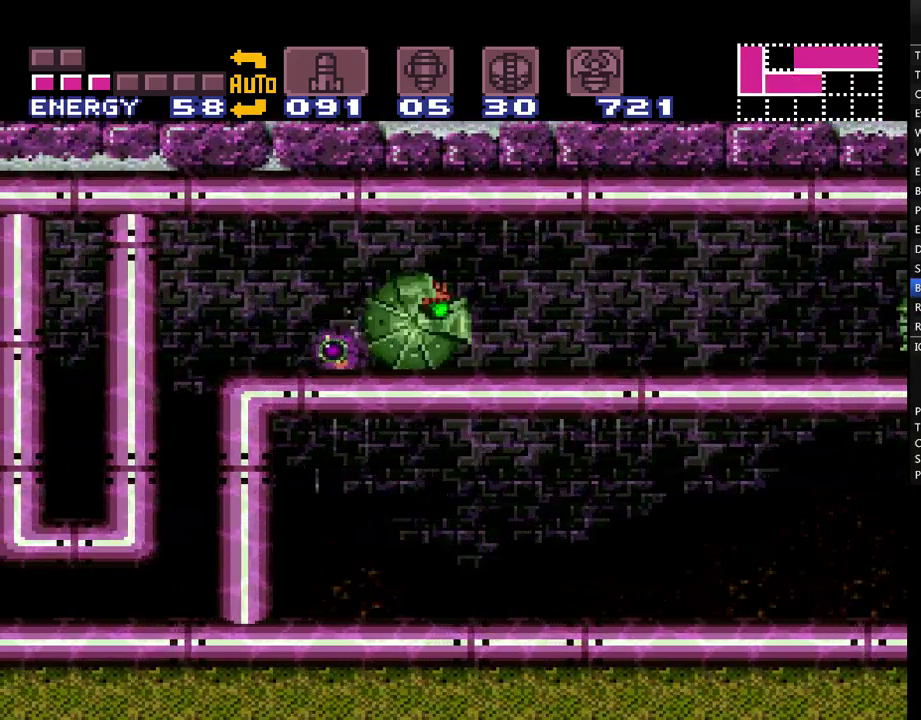
{"buttons": ["A", "DPAD_RIGHT"], "events": [[67, "Y", "up"]]}
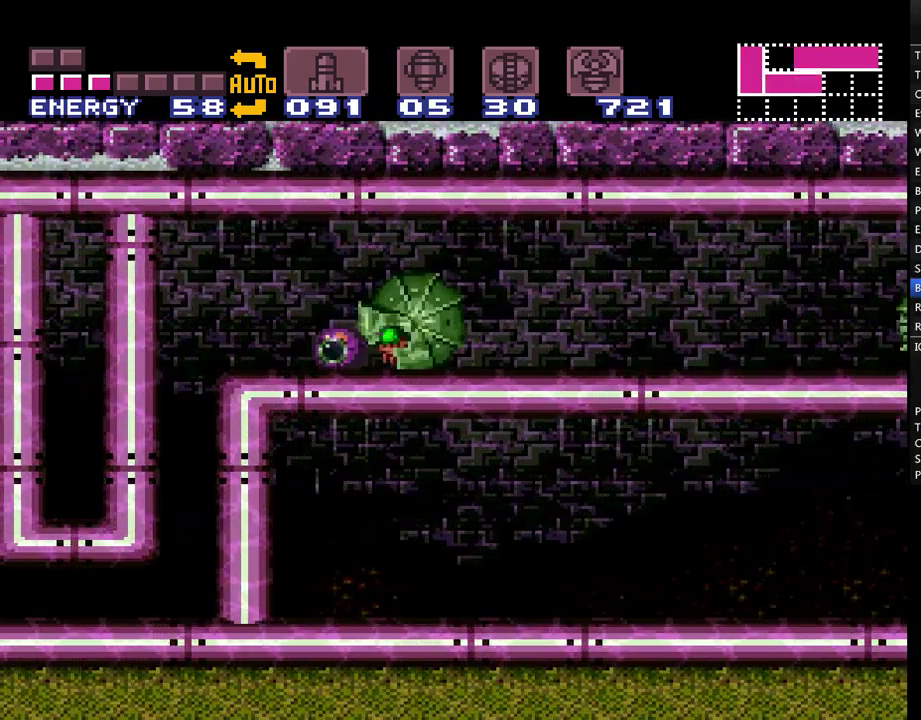
{"buttons": ["A", "DPAD_RIGHT"], "events": []}
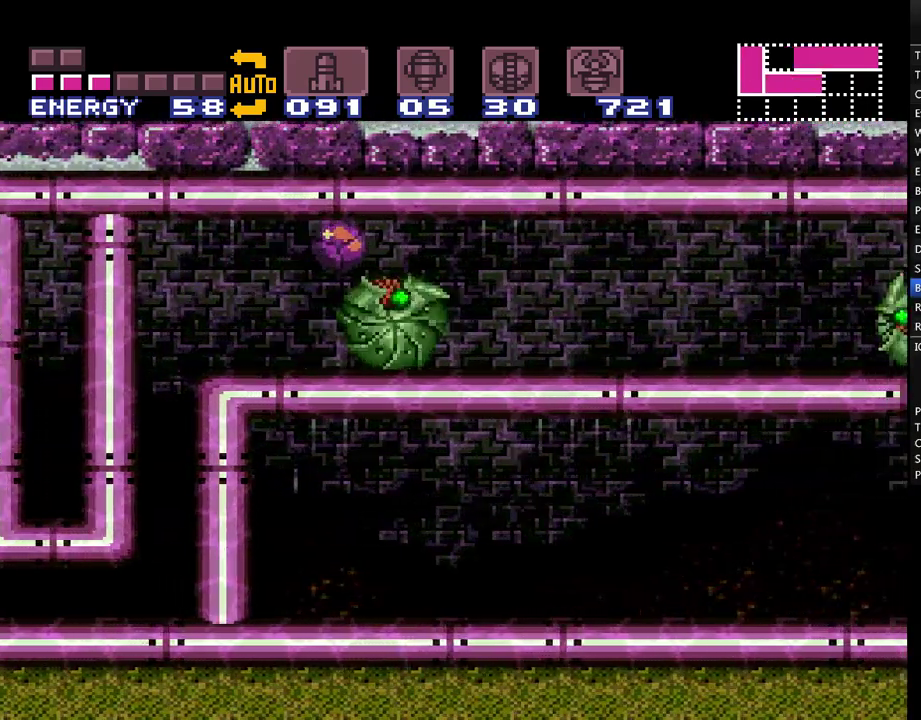
{"buttons": ["A", "DPAD_RIGHT"], "events": []}
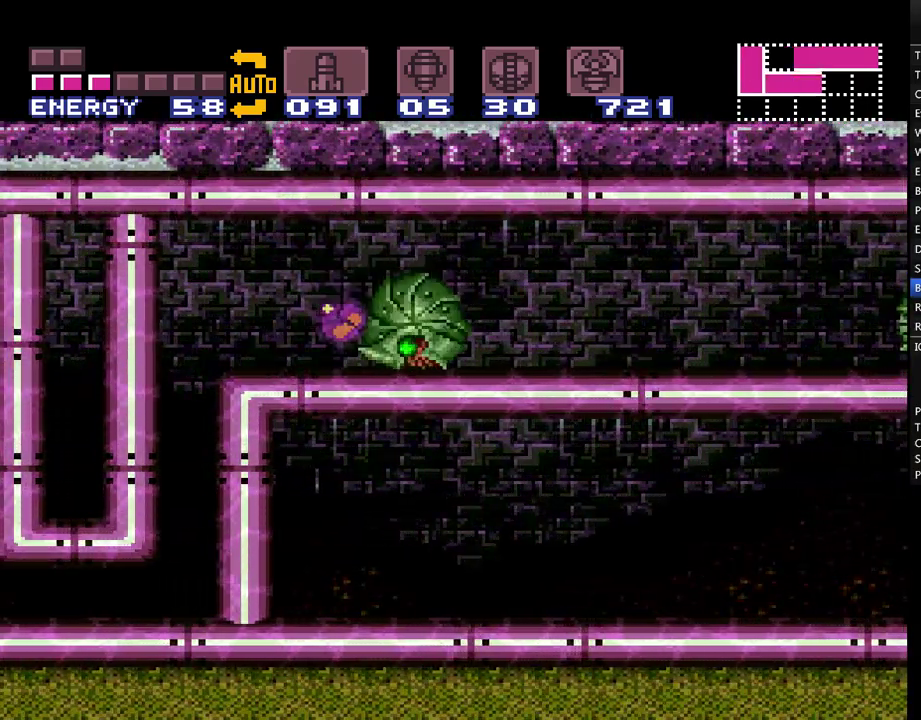
{"buttons": ["A", "DPAD_RIGHT"], "events": [[33, "A", "up"], [100, "A", "down"], [217, "Y", "down"], [317, "Y", "up"]]}
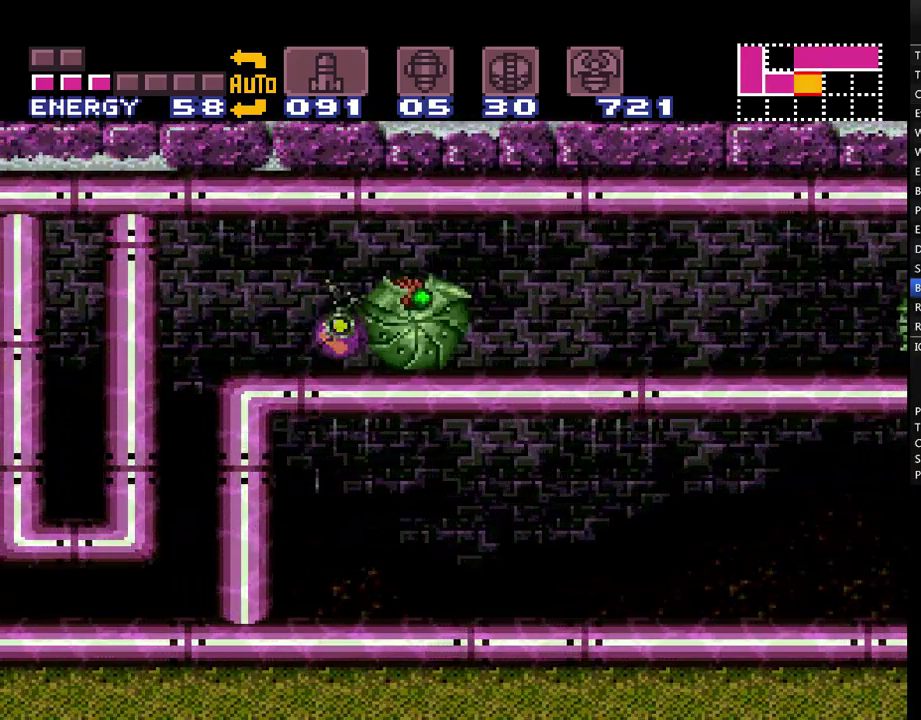
{"buttons": ["A", "DPAD_RIGHT"], "events": []}
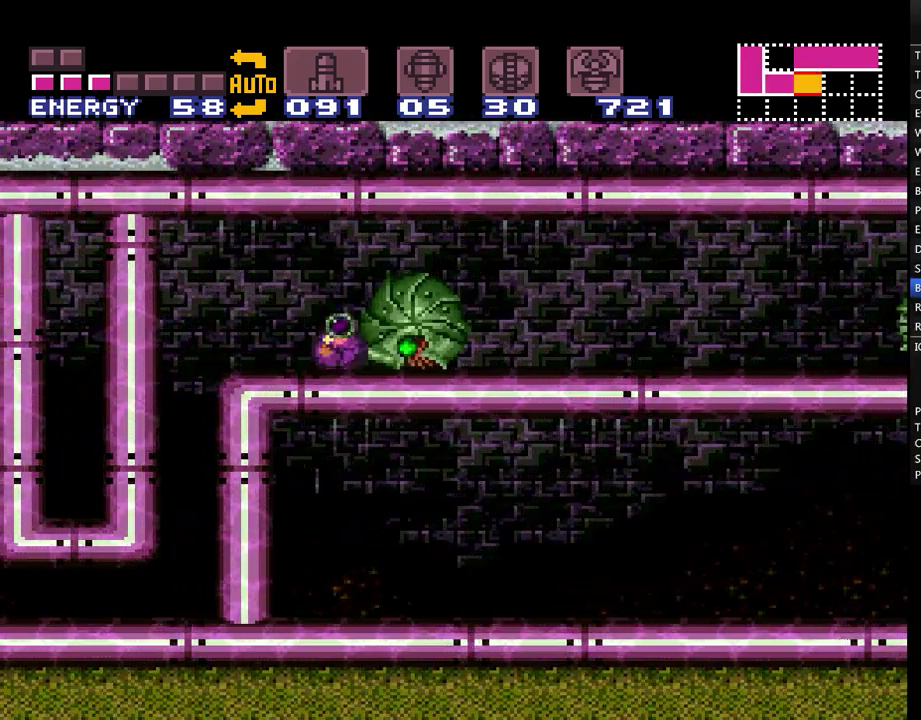
{"buttons": ["A", "DPAD_RIGHT"], "events": []}
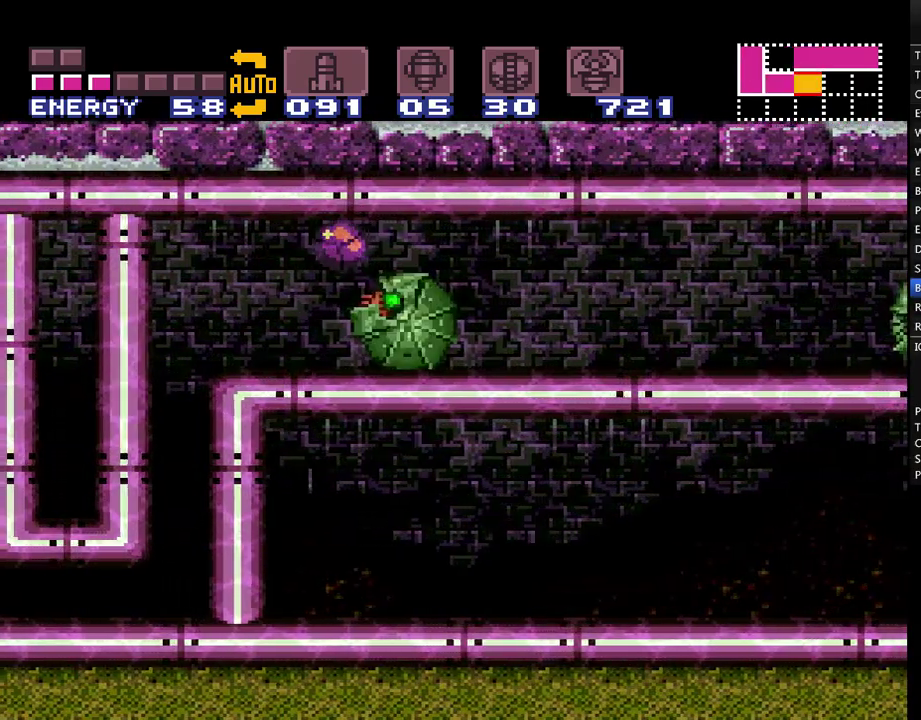
{"buttons": ["A", "DPAD_RIGHT"], "events": []}
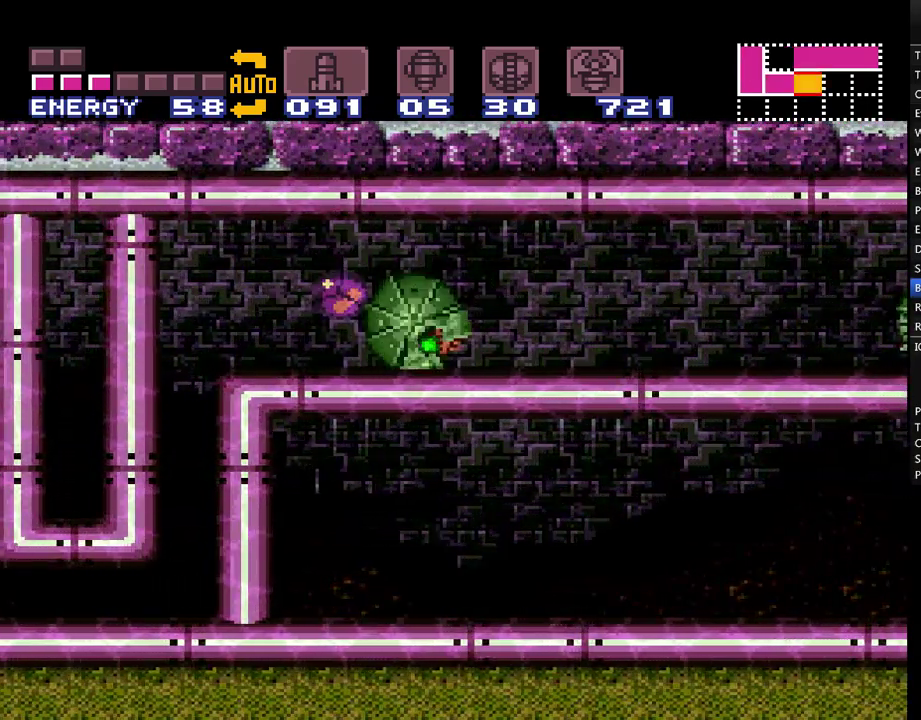
{"buttons": ["A", "DPAD_RIGHT"], "events": [[217, "Y", "down"], [383, "Y", "up"]]}
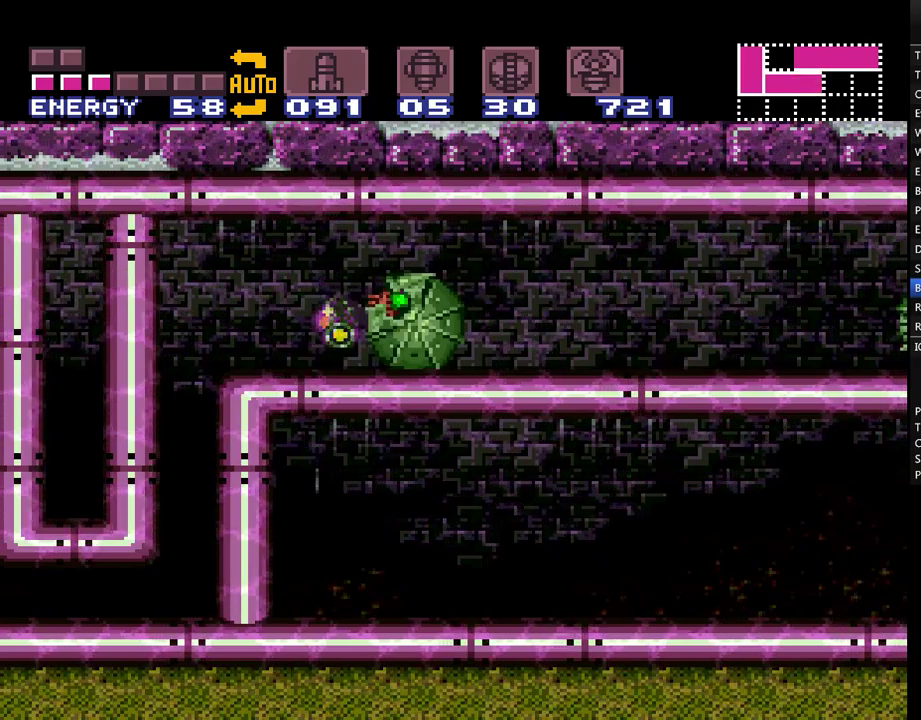
{"buttons": ["A", "DPAD_RIGHT"], "events": []}
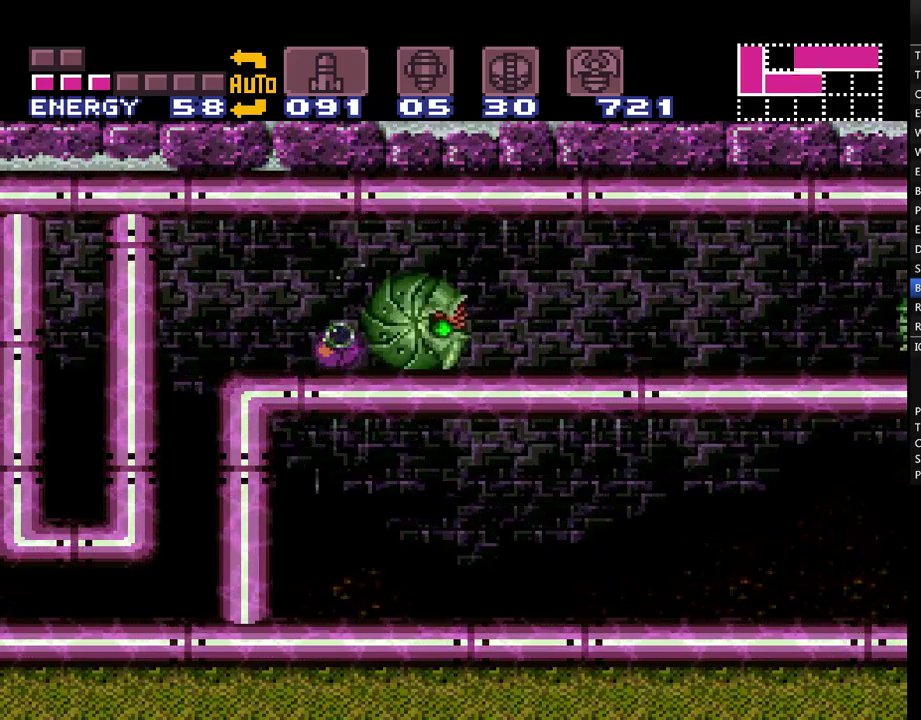
{"buttons": ["A", "DPAD_RIGHT"], "events": []}